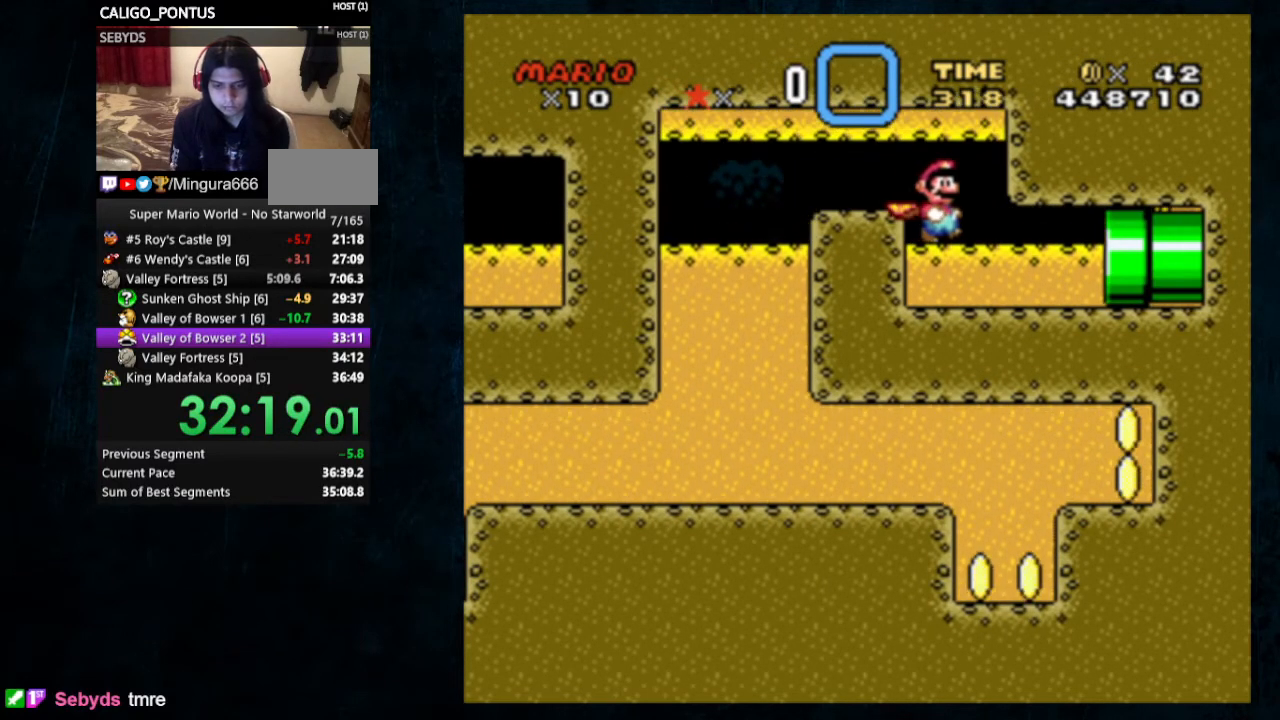
Gameplay with a controller (Nintendo layout); each line is a JSON object with the inputs held at the frame after it. "events" lists button and stick changes between this image and that frame as [ms after this image, input, new state], when the widget could be followed in between. Not read: L1 L3 R1 R3.
{"buttons": ["Y", "DPAD_RIGHT"], "events": [[33, "DPAD_UP", "down"], [67, "X", "up"], [200, "DPAD_UP", "up"], [267, "DPAD_UP", "down"], [367, "DPAD_UP", "up"]]}
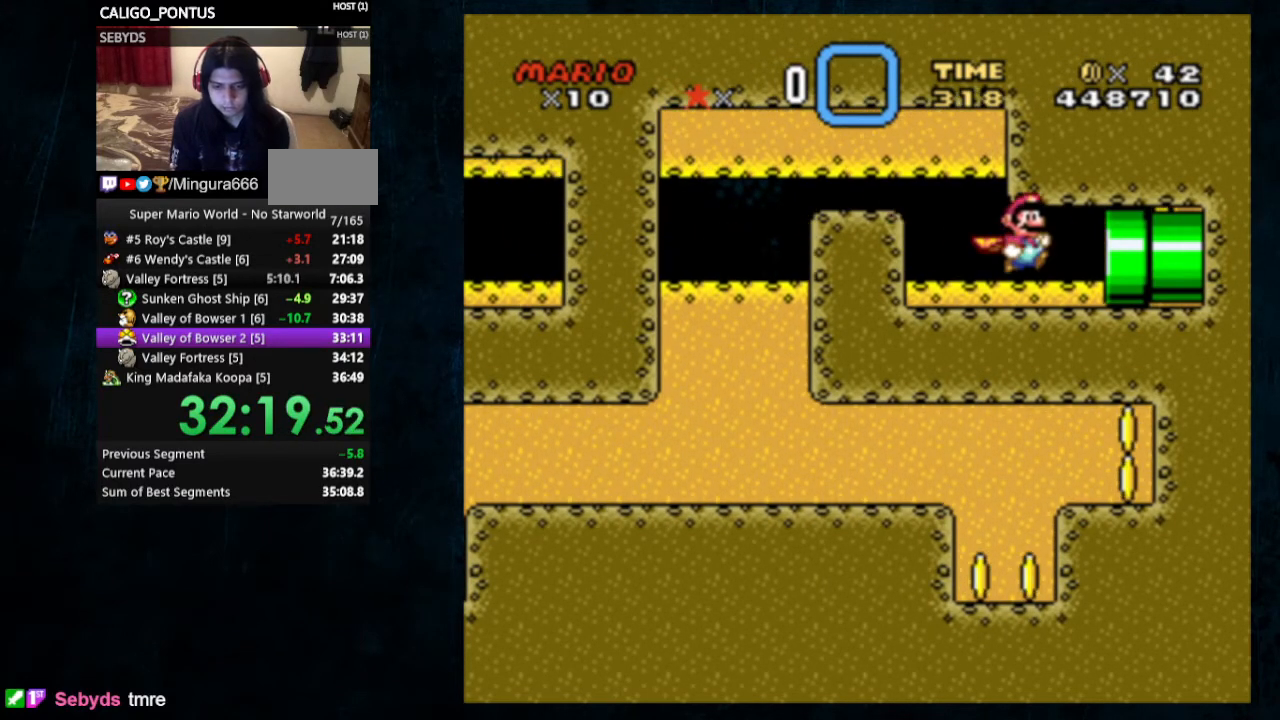
{"buttons": ["Y", "DPAD_RIGHT"], "events": []}
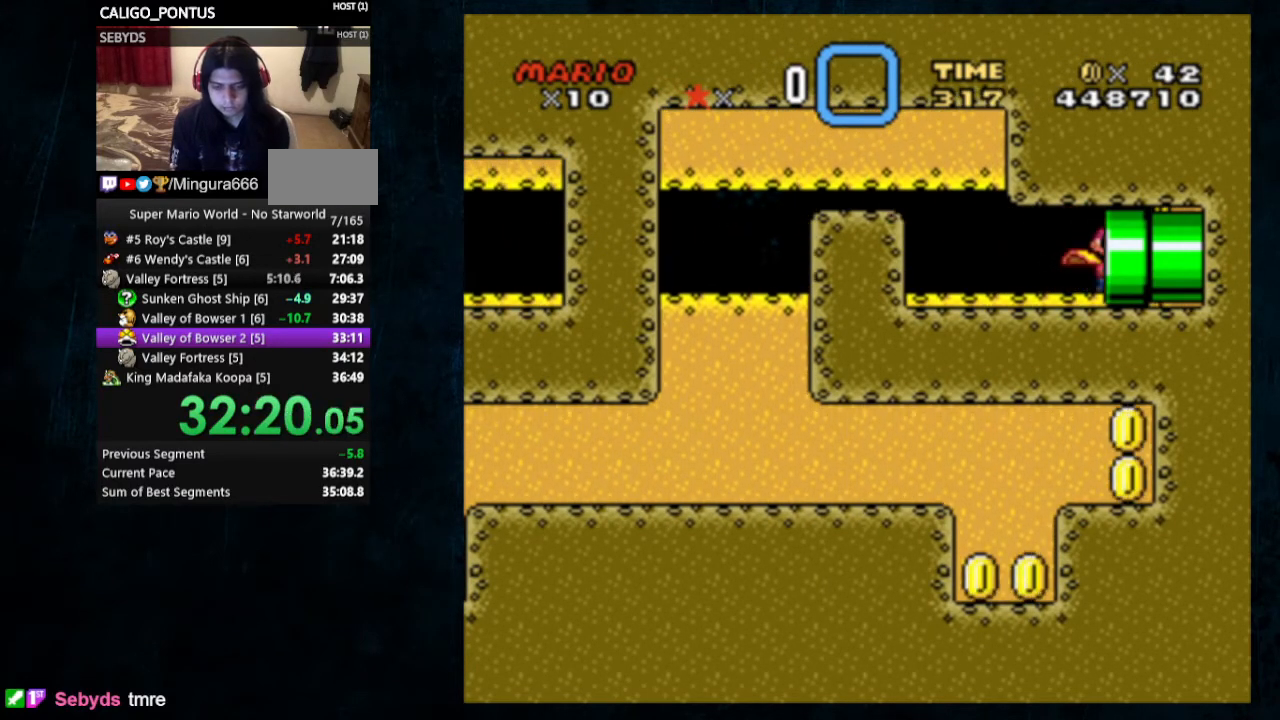
{"buttons": ["Y", "DPAD_RIGHT"], "events": []}
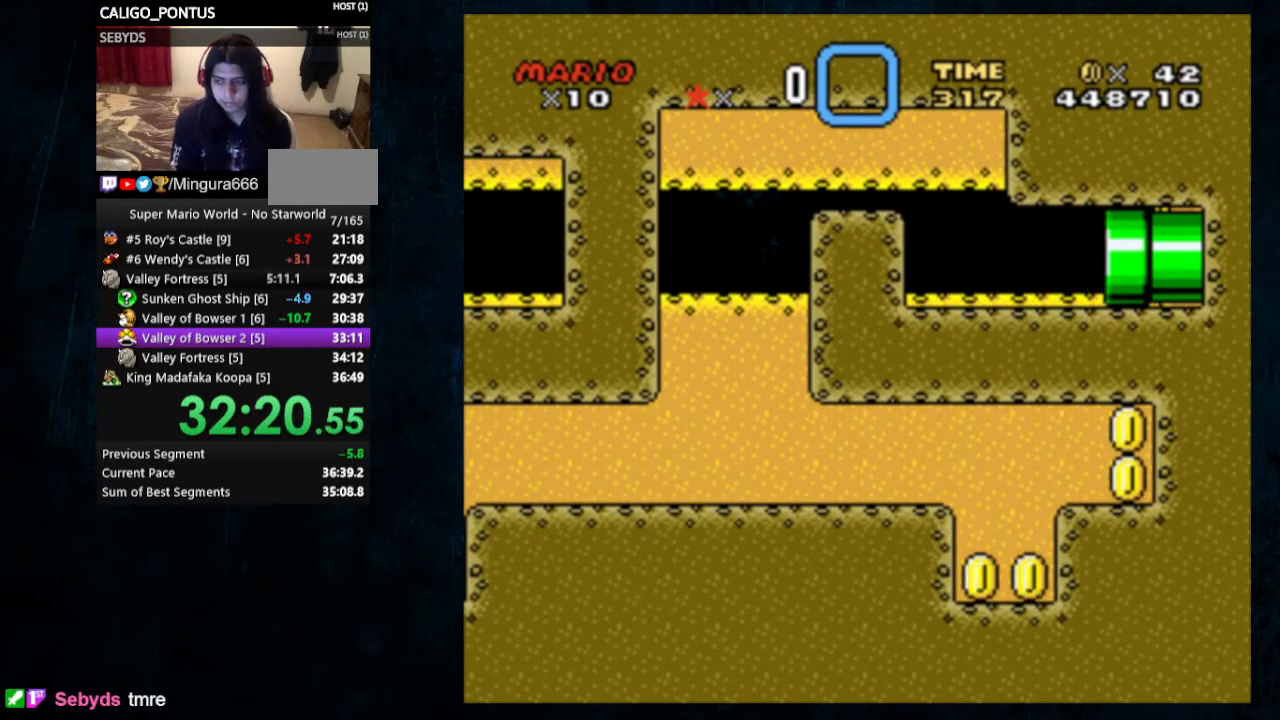
{"buttons": ["X", "Y", "DPAD_RIGHT"], "events": [[267, "X", "down"]]}
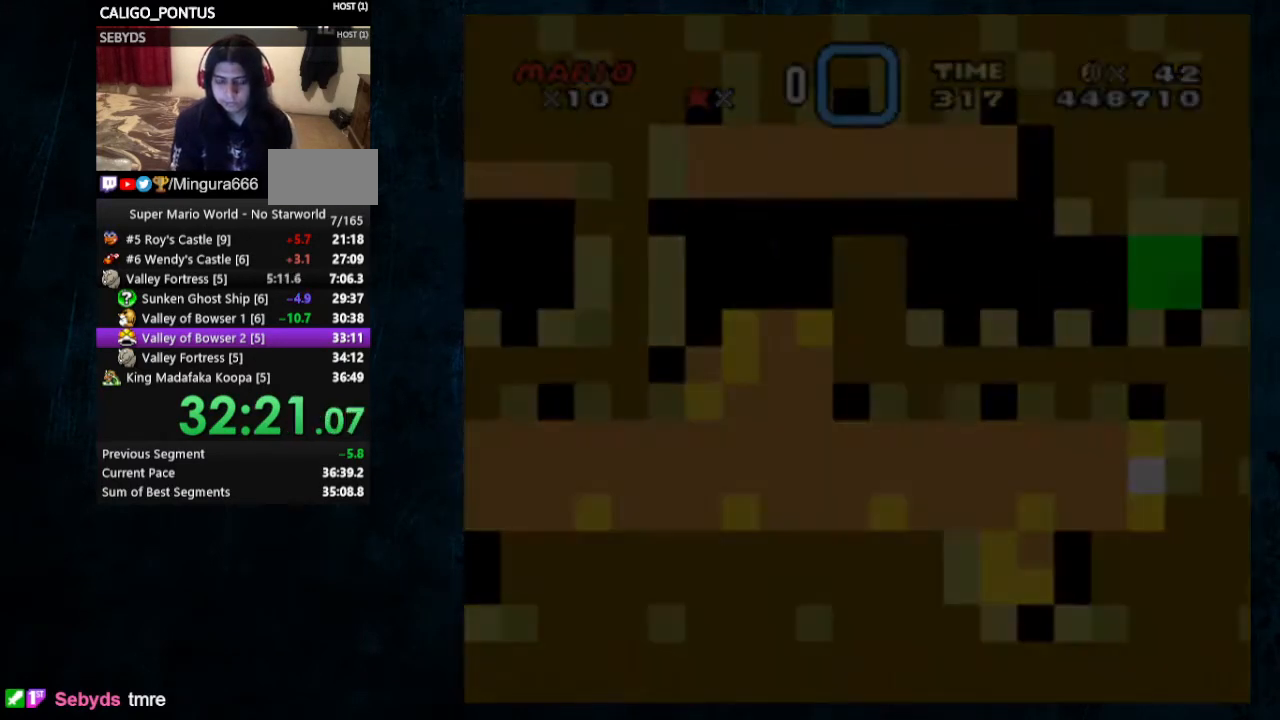
{"buttons": ["X", "Y", "DPAD_RIGHT"], "events": [[200, "DPAD_UP", "down"], [433, "DPAD_UP", "up"]]}
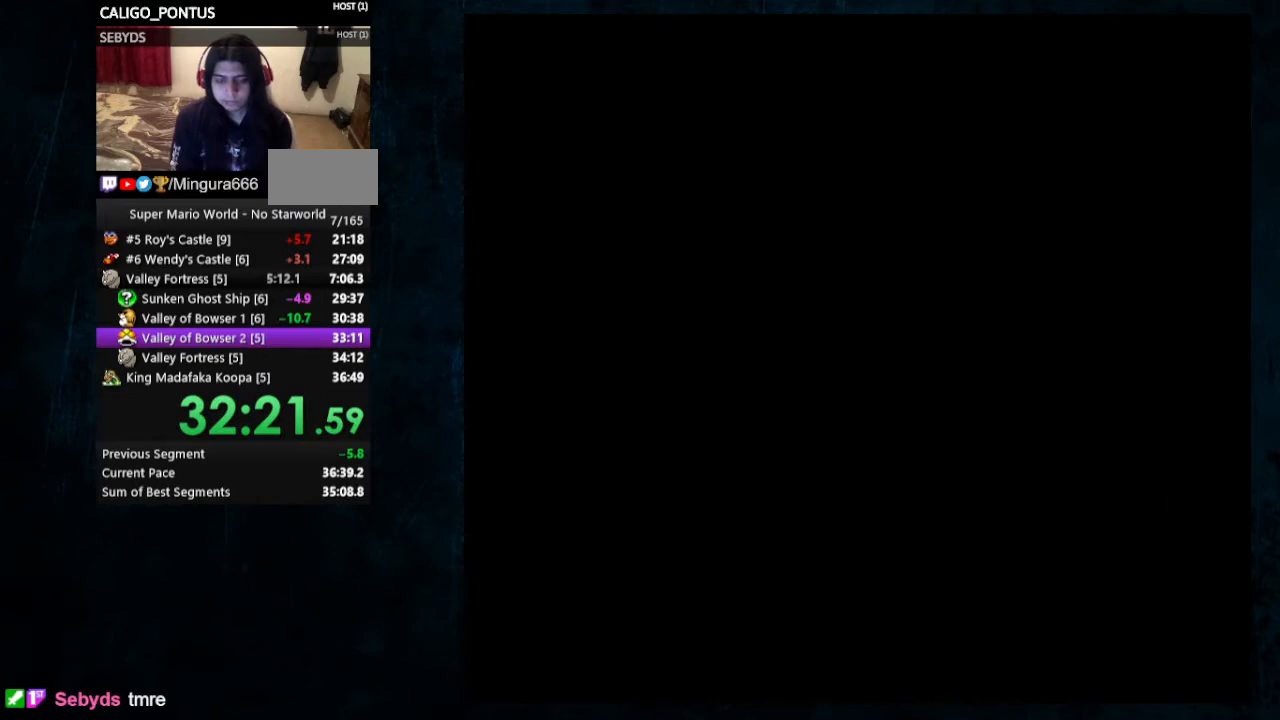
{"buttons": ["X", "Y", "DPAD_RIGHT"], "events": []}
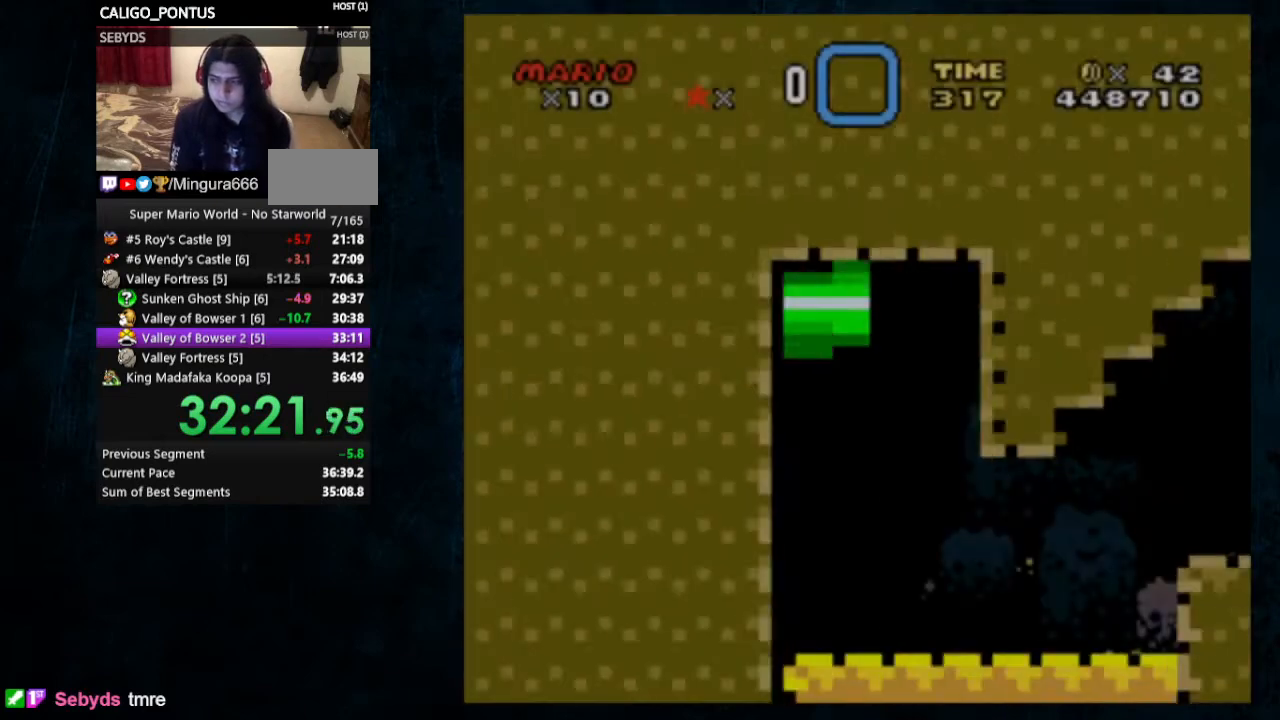
{"buttons": ["X", "Y", "DPAD_RIGHT"], "events": []}
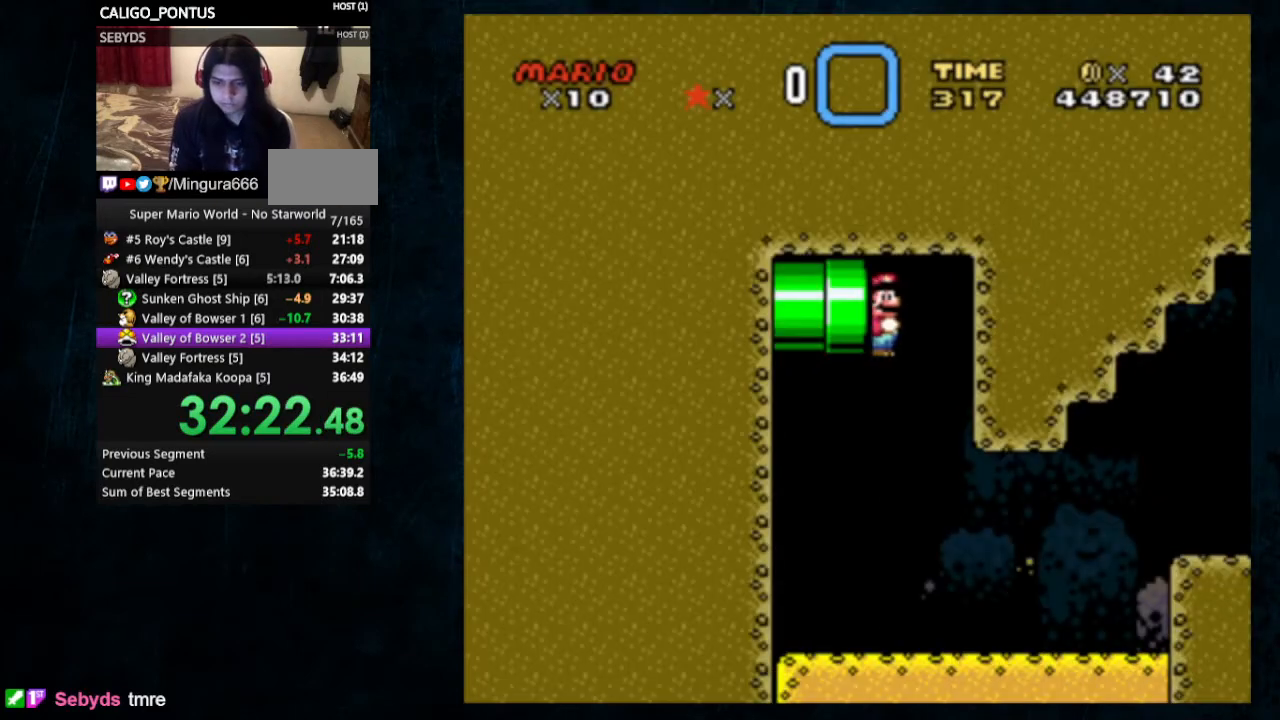
{"buttons": ["Y", "DPAD_RIGHT"], "events": [[67, "X", "up"]]}
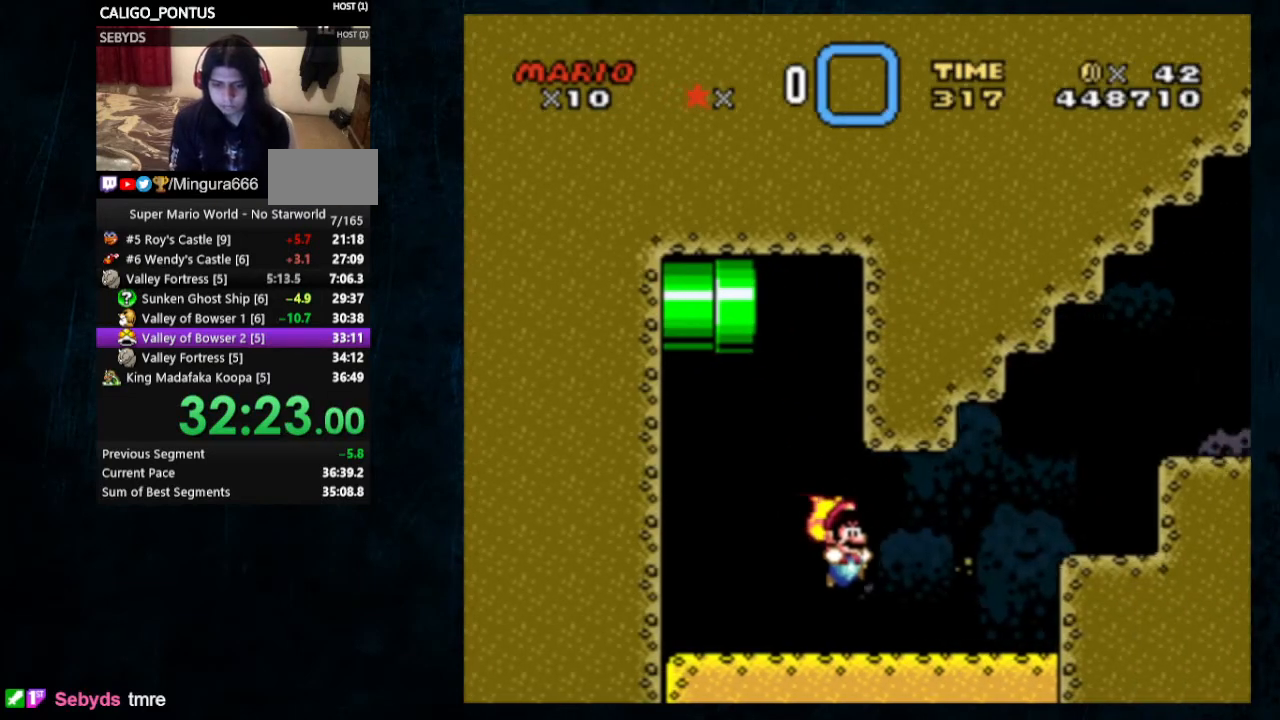
{"buttons": ["B", "Y", "DPAD_UP", "DPAD_RIGHT"], "events": [[133, "DPAD_UP", "down"], [200, "DPAD_UP", "up"], [333, "B", "down"], [400, "DPAD_UP", "down"]]}
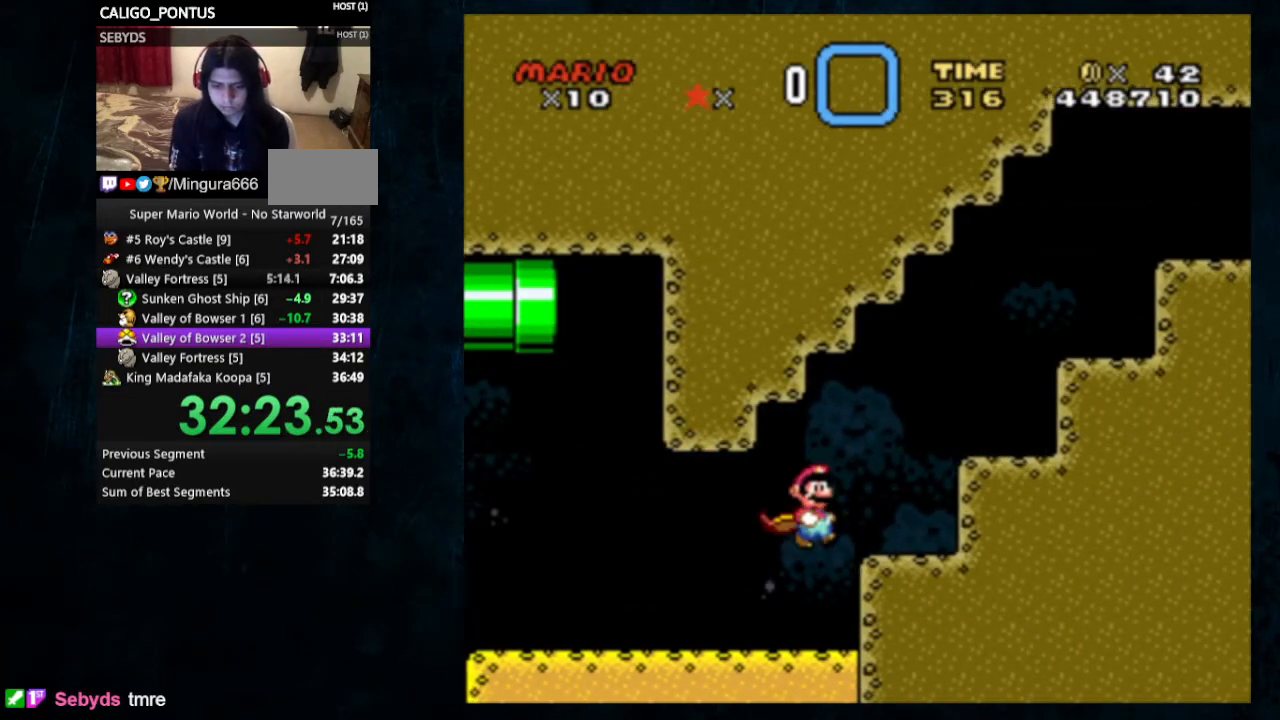
{"buttons": ["B", "Y", "DPAD_RIGHT"], "events": [[67, "B", "up"], [300, "DPAD_LEFT", "down"], [300, "DPAD_RIGHT", "up"], [300, "DPAD_UP", "up"], [333, "DPAD_UP", "down"], [400, "DPAD_LEFT", "up"], [400, "DPAD_RIGHT", "down"], [400, "DPAD_UP", "up"], [433, "B", "down"]]}
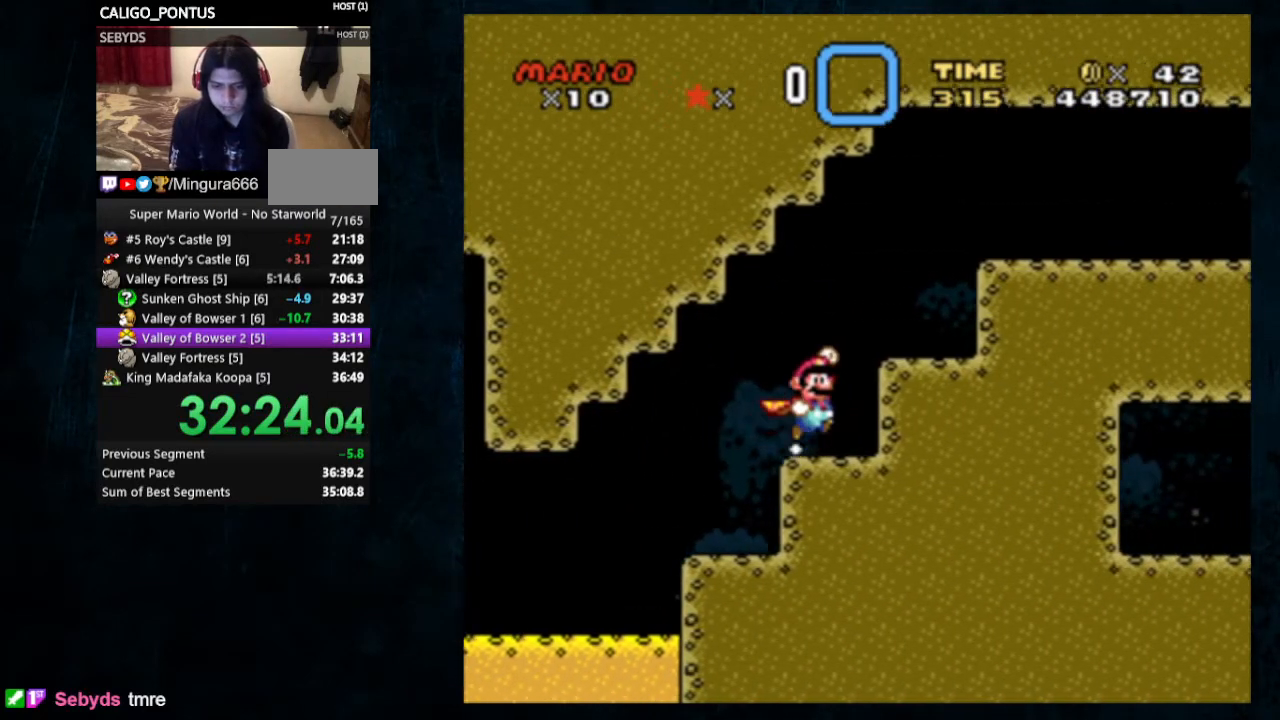
{"buttons": ["X", "Y", "DPAD_RIGHT"], "events": [[333, "B", "up"], [433, "X", "down"]]}
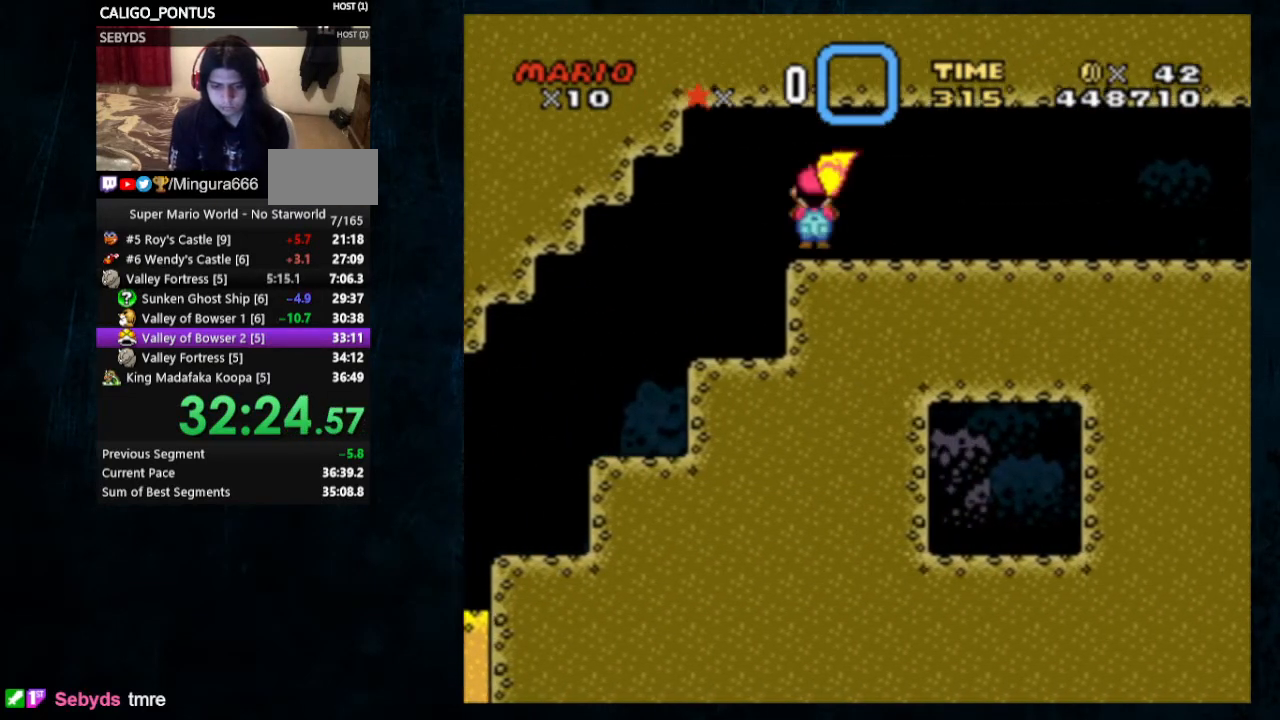
{"buttons": ["X", "Y", "DPAD_RIGHT"], "events": []}
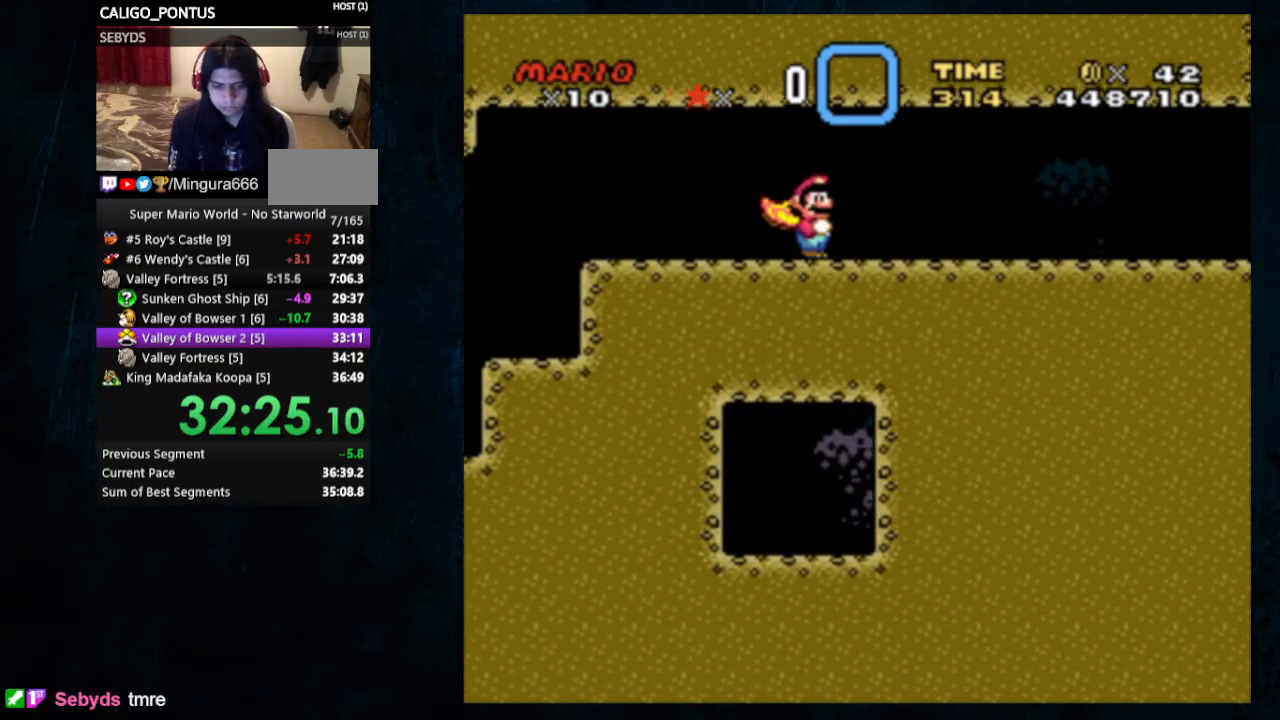
{"buttons": ["X", "Y", "DPAD_RIGHT"], "events": []}
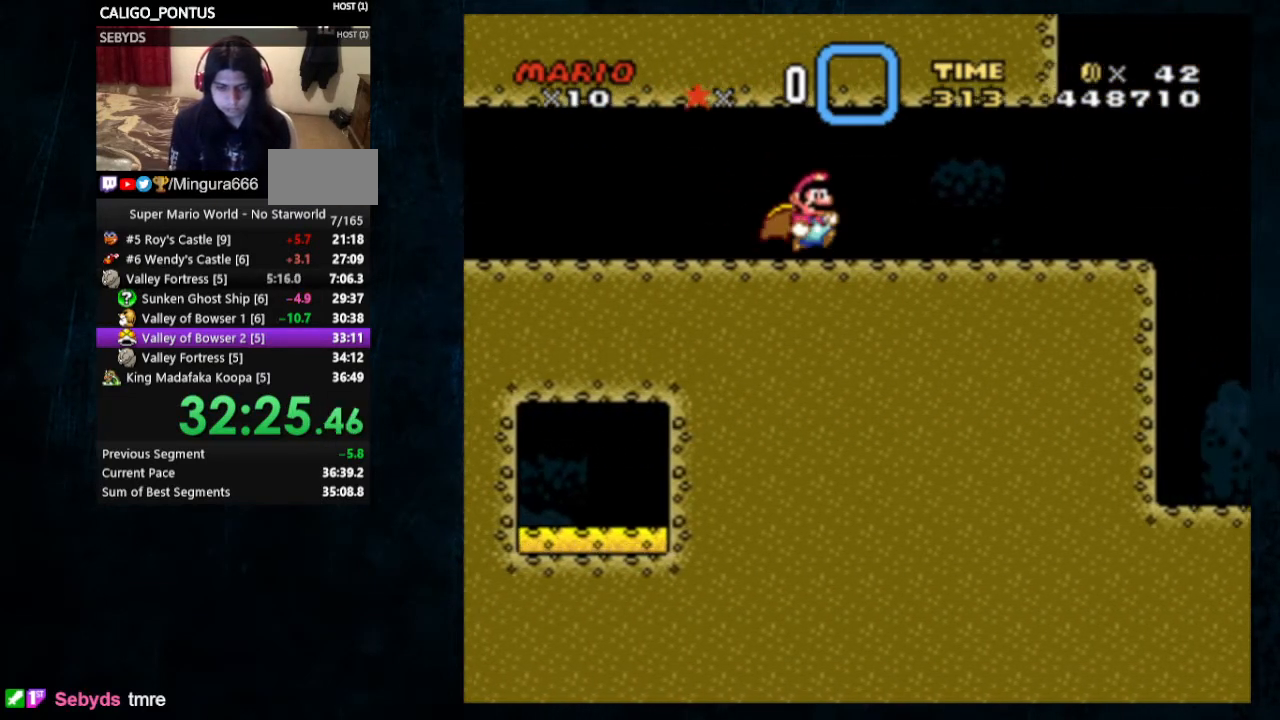
{"buttons": ["A", "X", "Y", "DPAD_UP", "DPAD_LEFT"], "events": [[367, "A", "down"], [367, "DPAD_UP", "down"], [433, "DPAD_LEFT", "down"], [433, "DPAD_RIGHT", "up"]]}
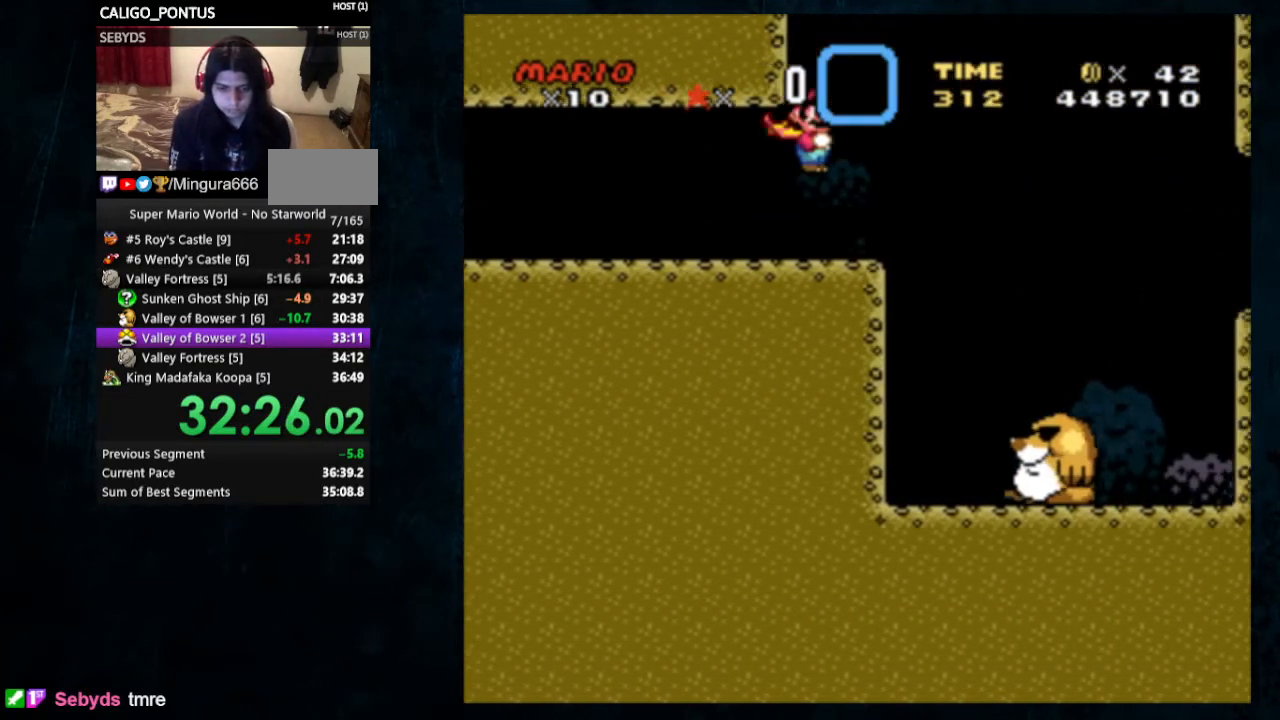
{"buttons": ["Y", "DPAD_UP", "DPAD_LEFT"], "events": [[400, "A", "up"], [467, "X", "up"]]}
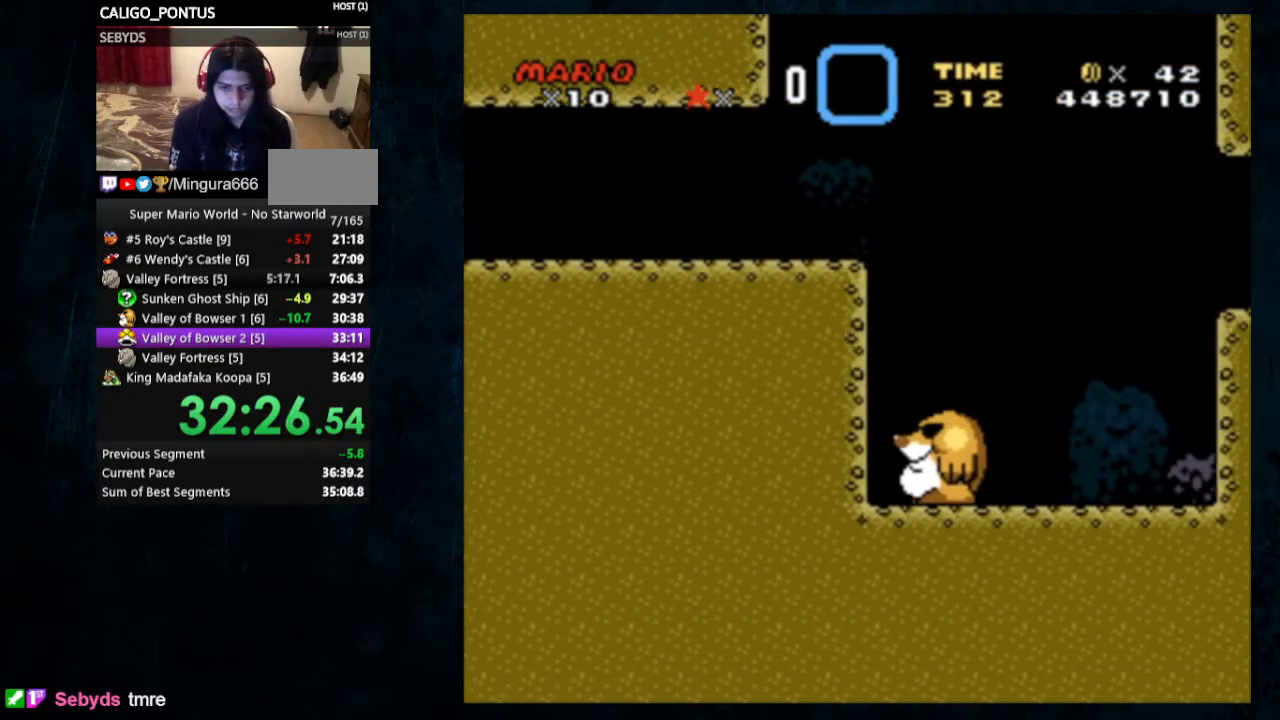
{"buttons": ["Y", "DPAD_LEFT"], "events": [[233, "DPAD_UP", "up"]]}
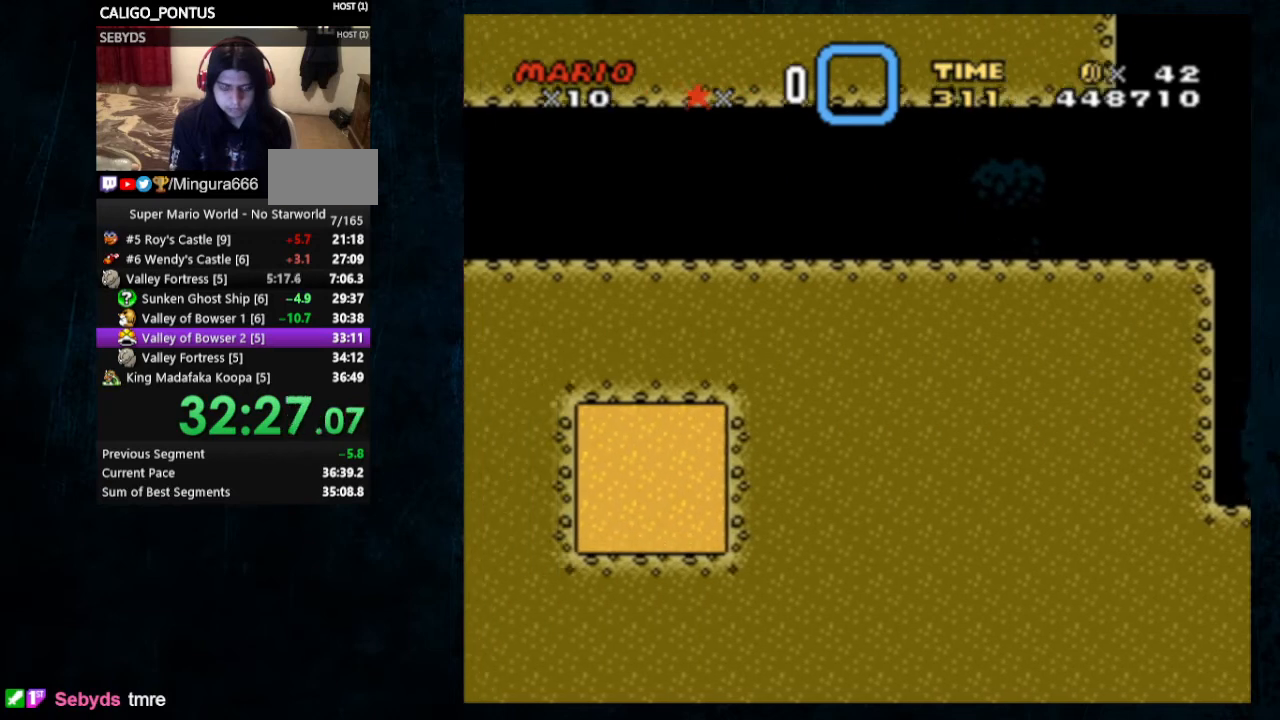
{"buttons": ["Y", "DPAD_LEFT"], "events": [[67, "DPAD_UP", "down"], [133, "DPAD_UP", "up"]]}
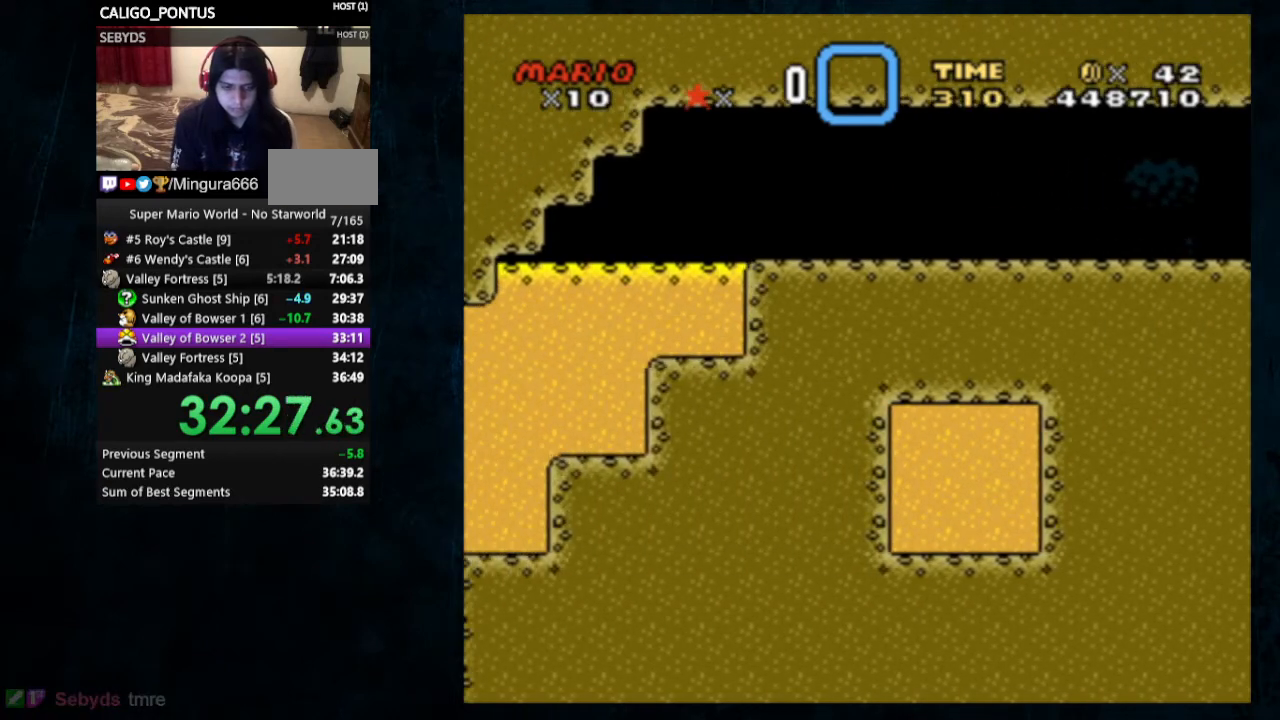
{"buttons": ["Y", "DPAD_LEFT"], "events": [[167, "DPAD_UP", "down"], [367, "DPAD_UP", "up"]]}
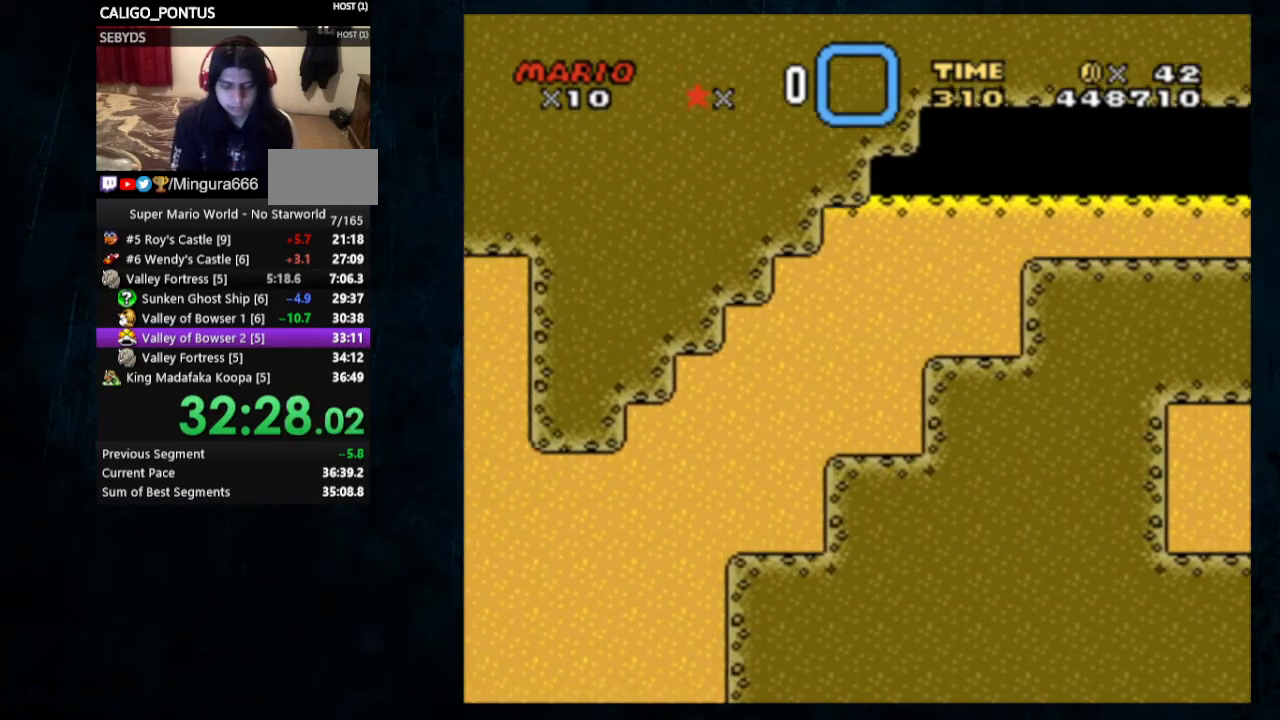
{"buttons": ["Y", "DPAD_LEFT"], "events": []}
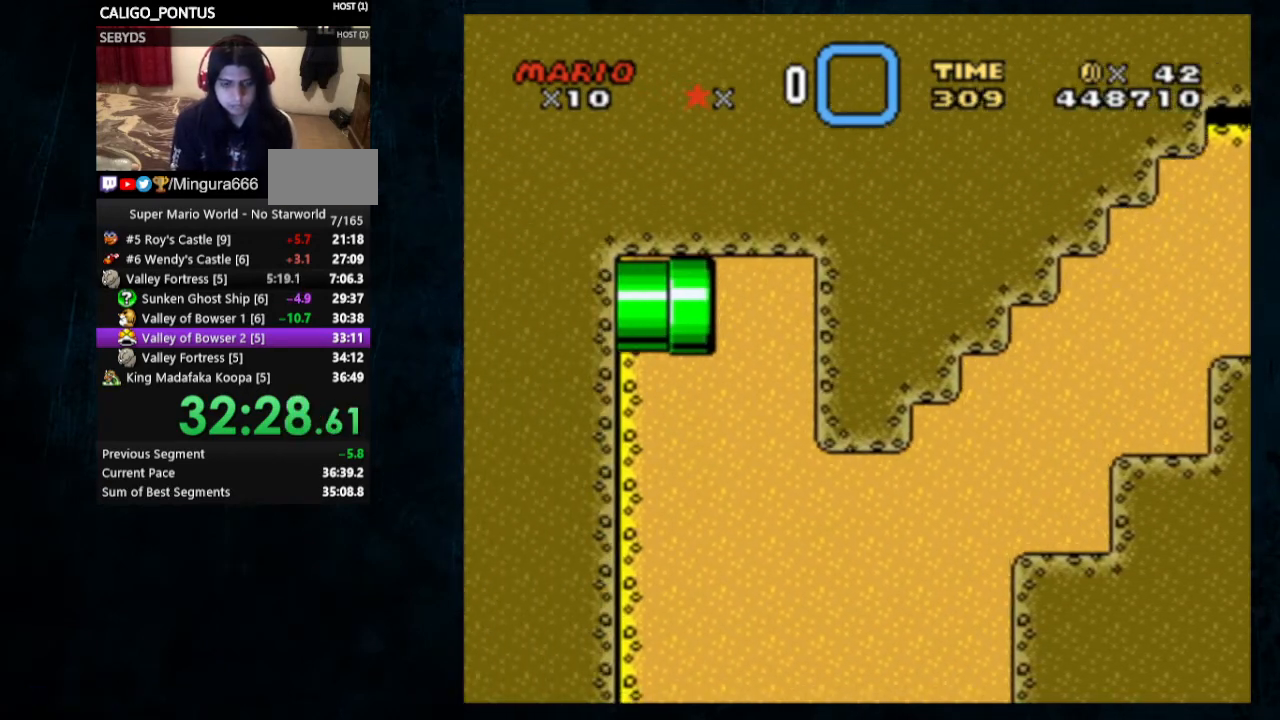
{"buttons": ["Y", "DPAD_LEFT"], "events": []}
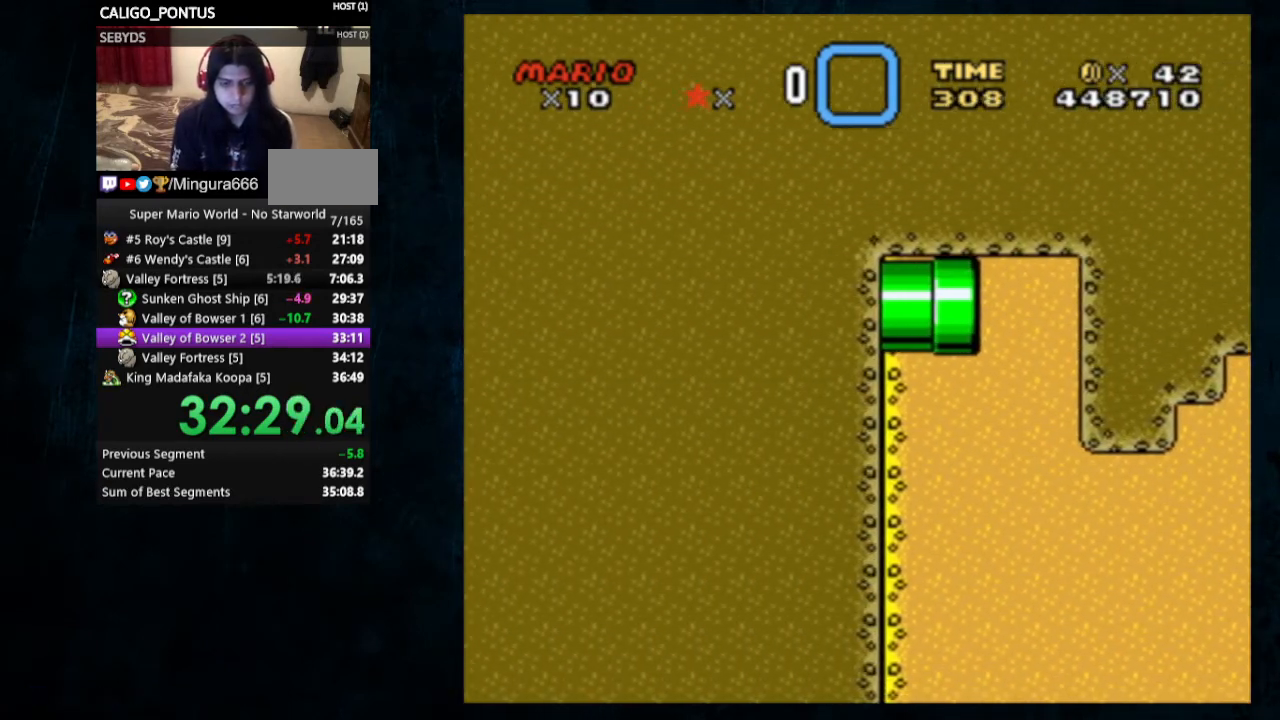
{"buttons": ["Y", "DPAD_UP", "DPAD_LEFT"], "events": [[267, "DPAD_UP", "down"]]}
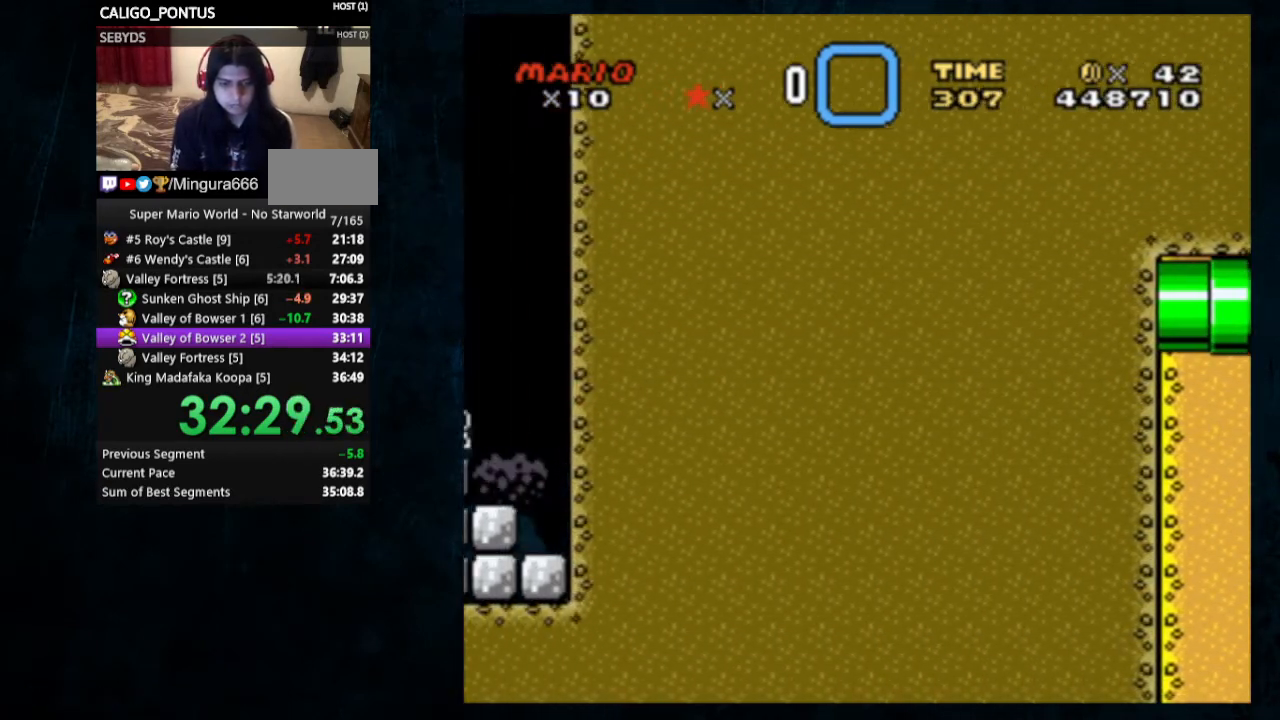
{"buttons": ["Y", "DPAD_LEFT"], "events": [[100, "DPAD_UP", "up"]]}
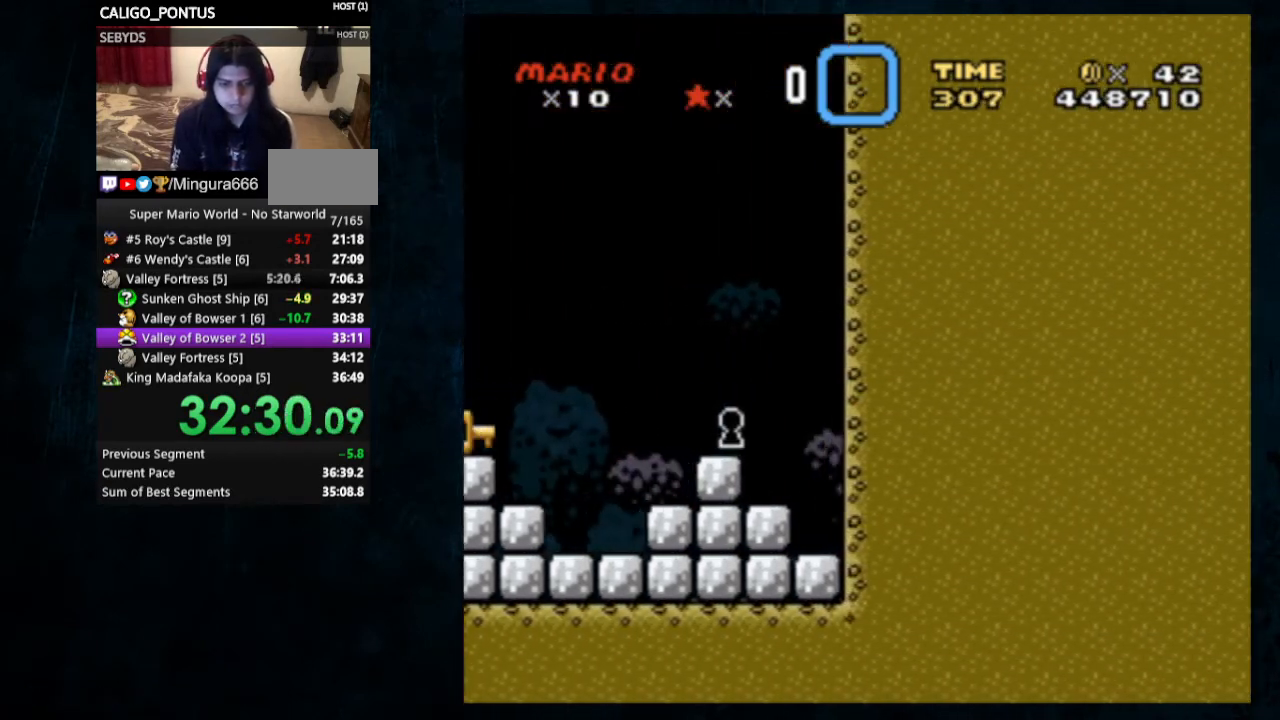
{"buttons": ["Y", "DPAD_LEFT"], "events": [[300, "DPAD_UP", "down"], [400, "DPAD_UP", "up"]]}
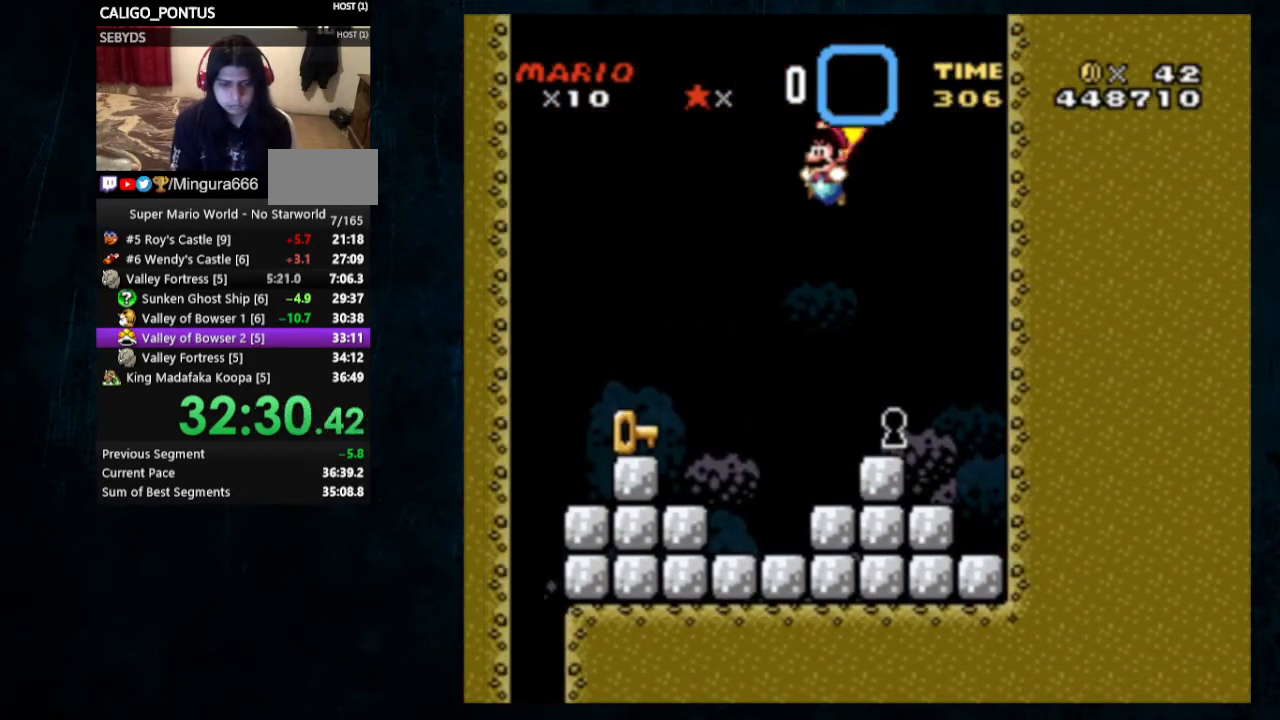
{"buttons": ["Y", "DPAD_UP", "DPAD_RIGHT"], "events": [[100, "DPAD_LEFT", "up"], [133, "B", "down"], [300, "B", "up"], [433, "DPAD_RIGHT", "down"], [433, "DPAD_UP", "down"]]}
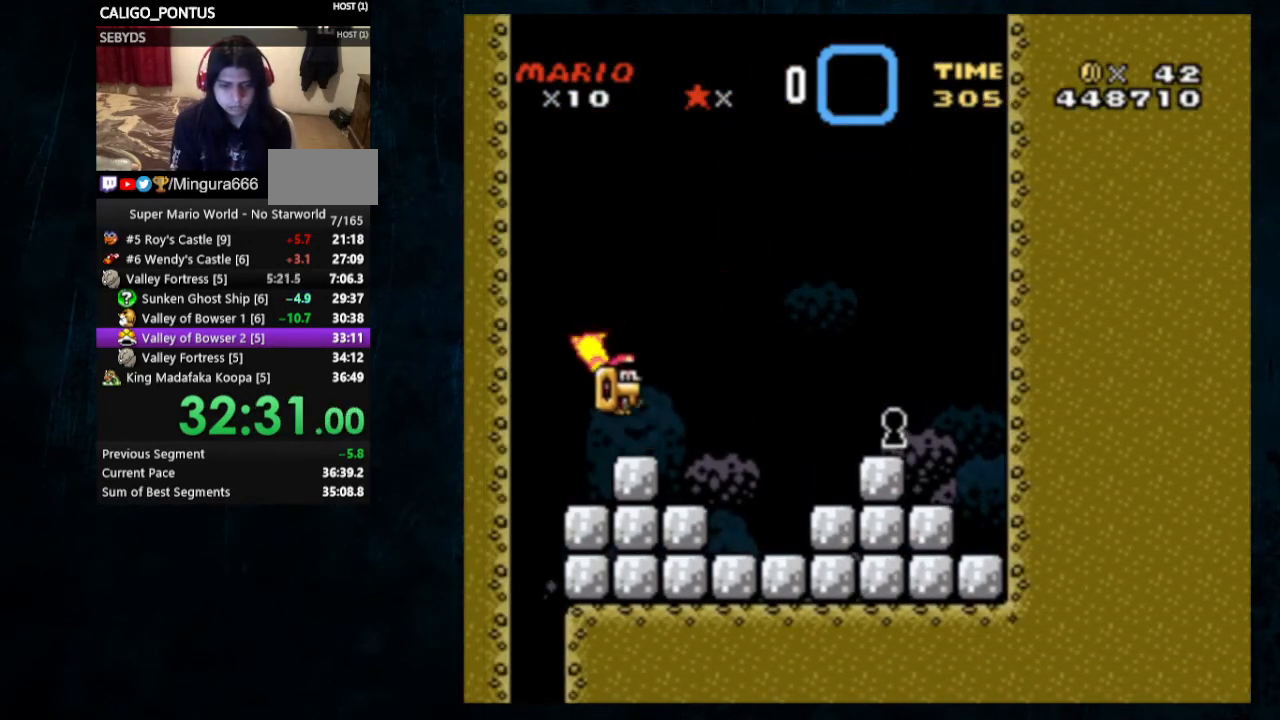
{"buttons": ["Y", "DPAD_RIGHT"], "events": [[167, "B", "down"], [267, "B", "up"], [267, "DPAD_UP", "up"]]}
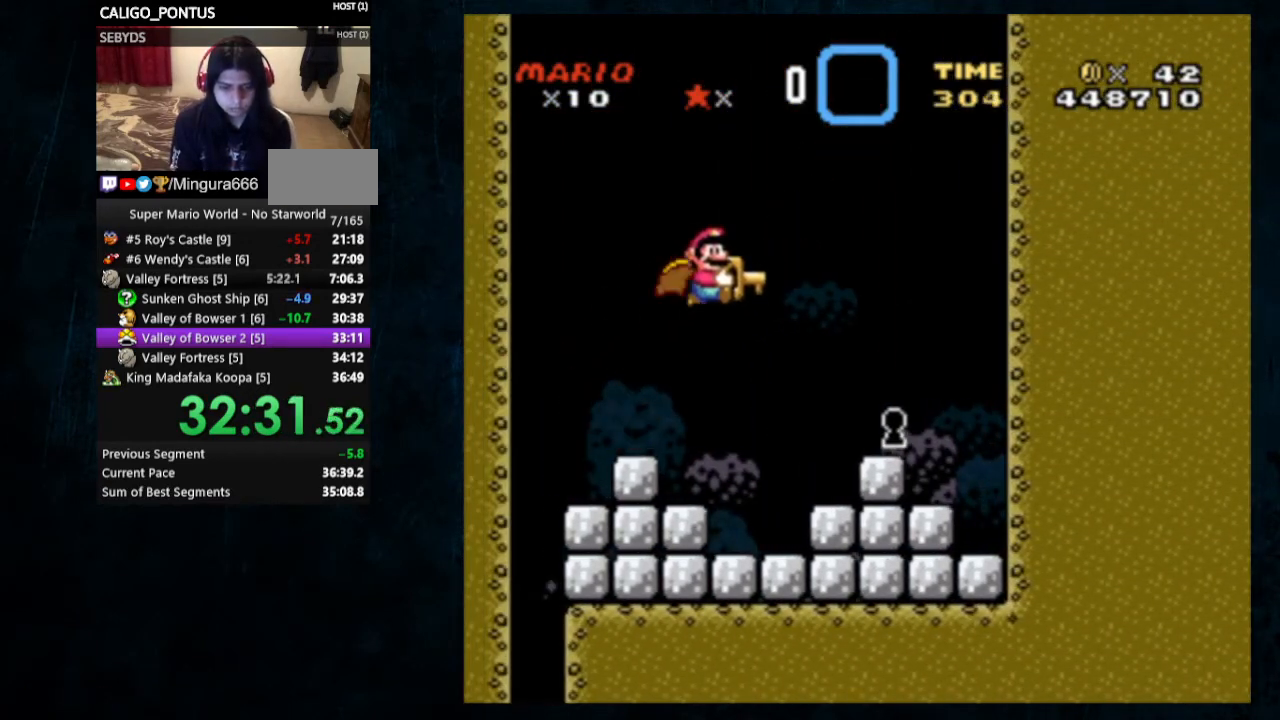
{"buttons": ["Y", "DPAD_UP", "DPAD_LEFT"], "events": [[133, "B", "down"], [267, "B", "up"], [467, "DPAD_RIGHT", "up"], [467, "DPAD_UP", "down"], [500, "DPAD_LEFT", "down"]]}
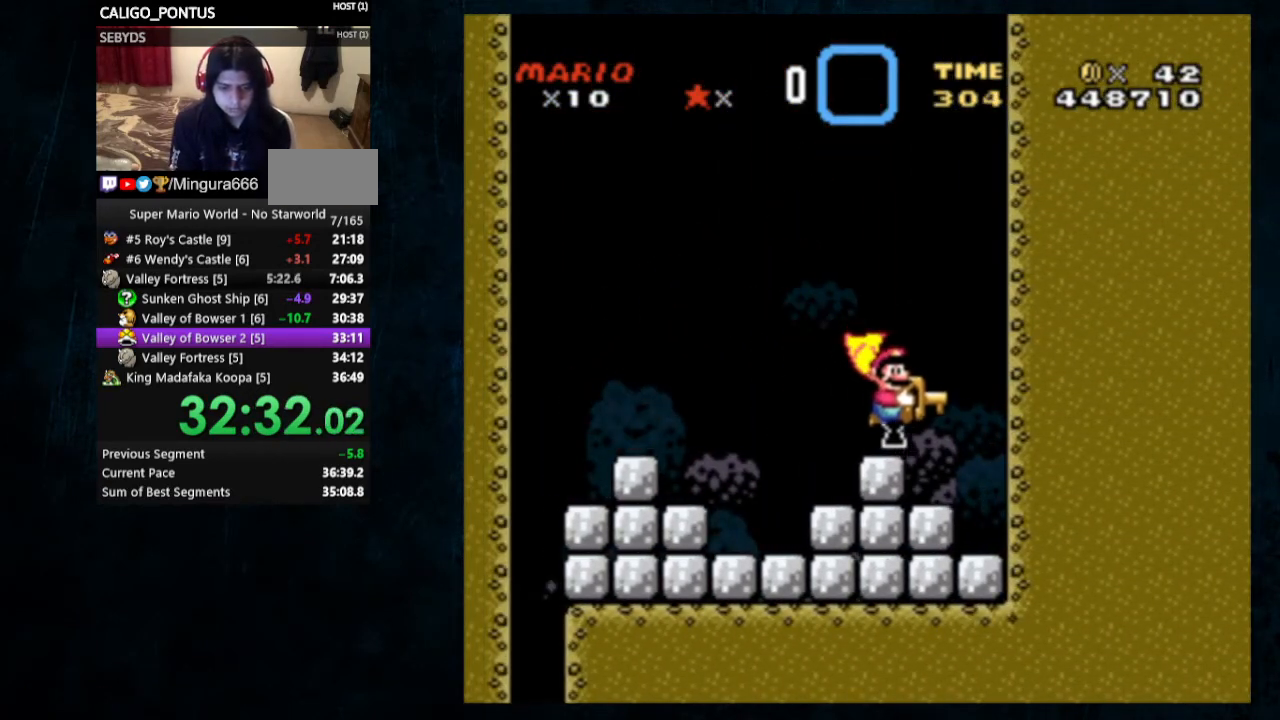
{"buttons": ["DPAD_LEFT"], "events": [[167, "DPAD_UP", "up"], [400, "Y", "up"]]}
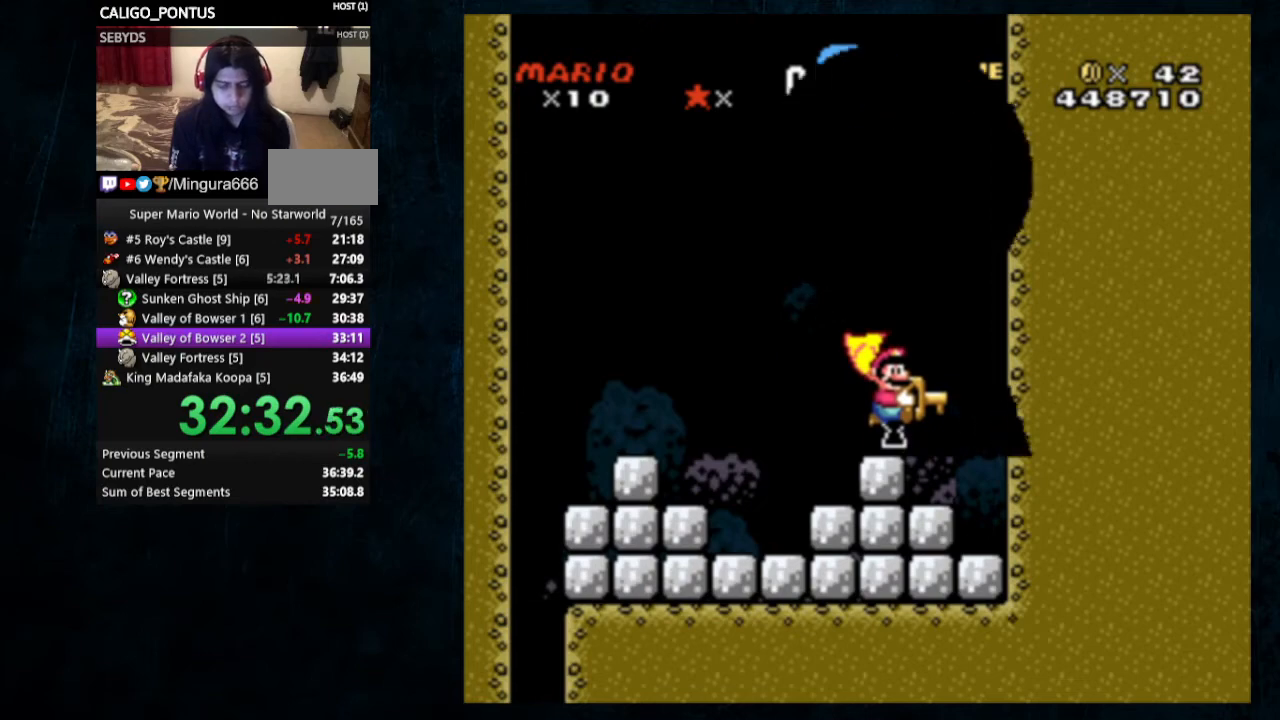
{"buttons": ["DPAD_LEFT"], "events": []}
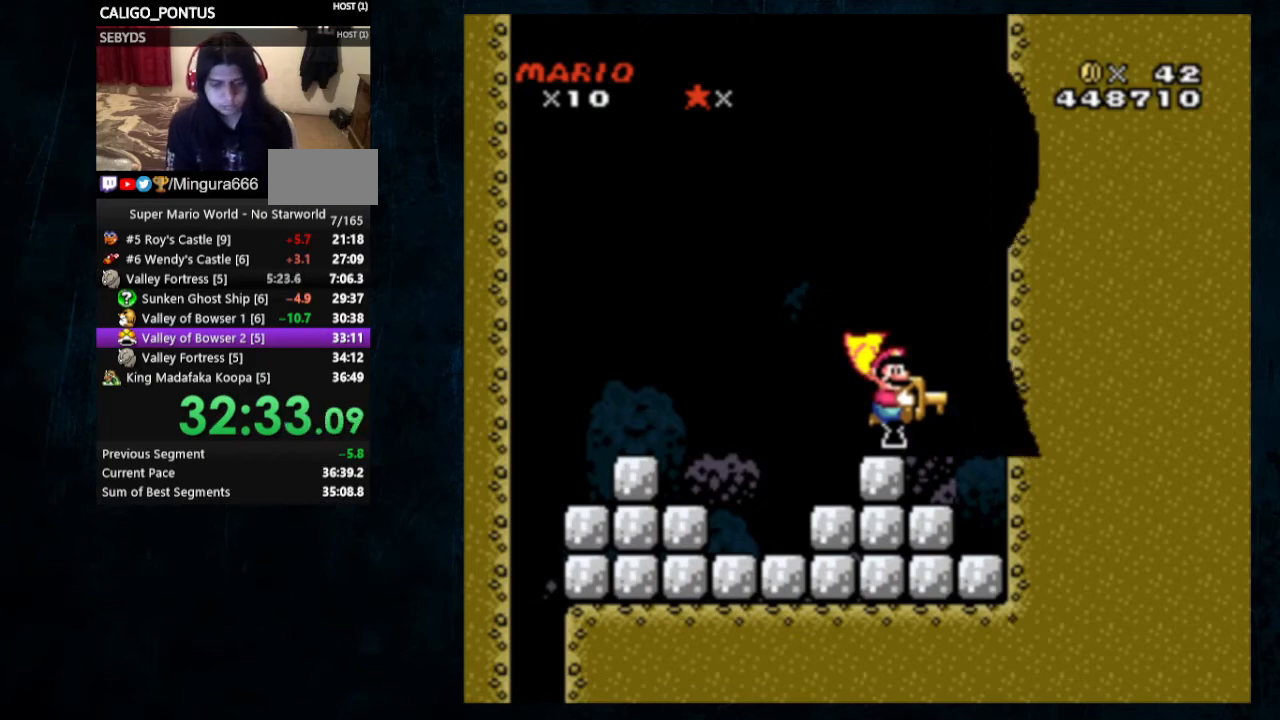
{"buttons": ["DPAD_LEFT"], "events": []}
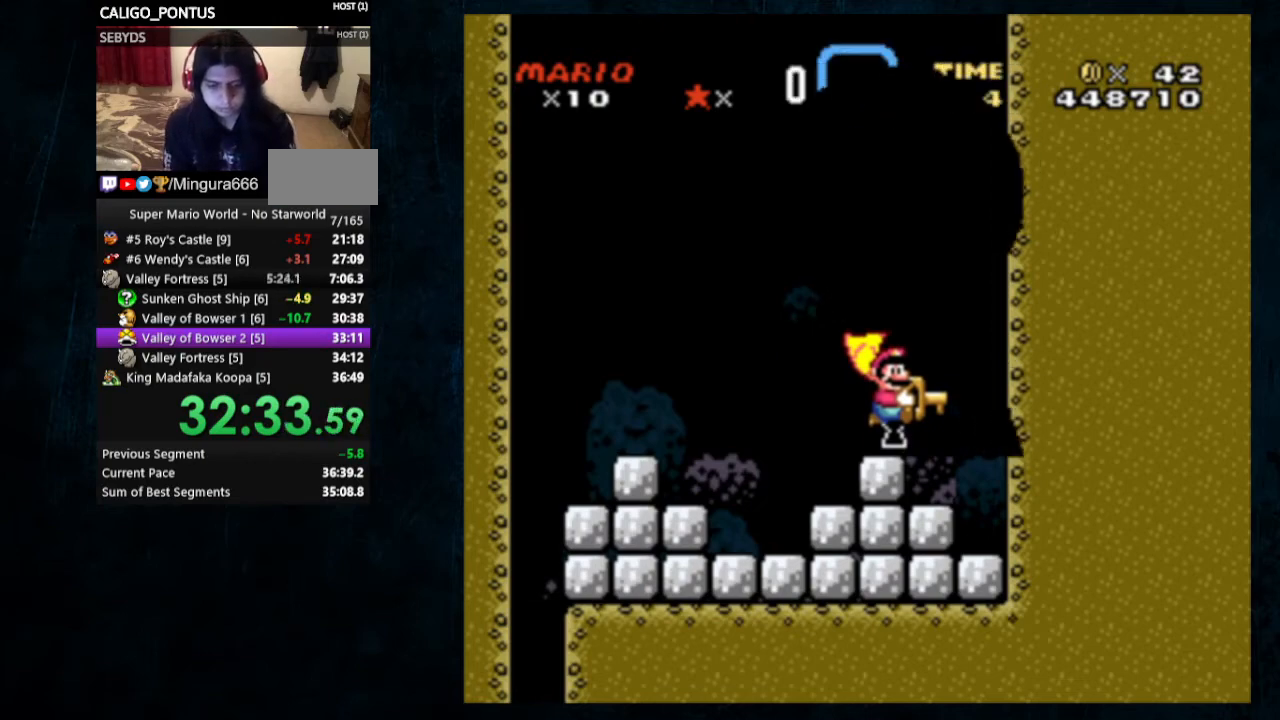
{"buttons": ["DPAD_LEFT"], "events": []}